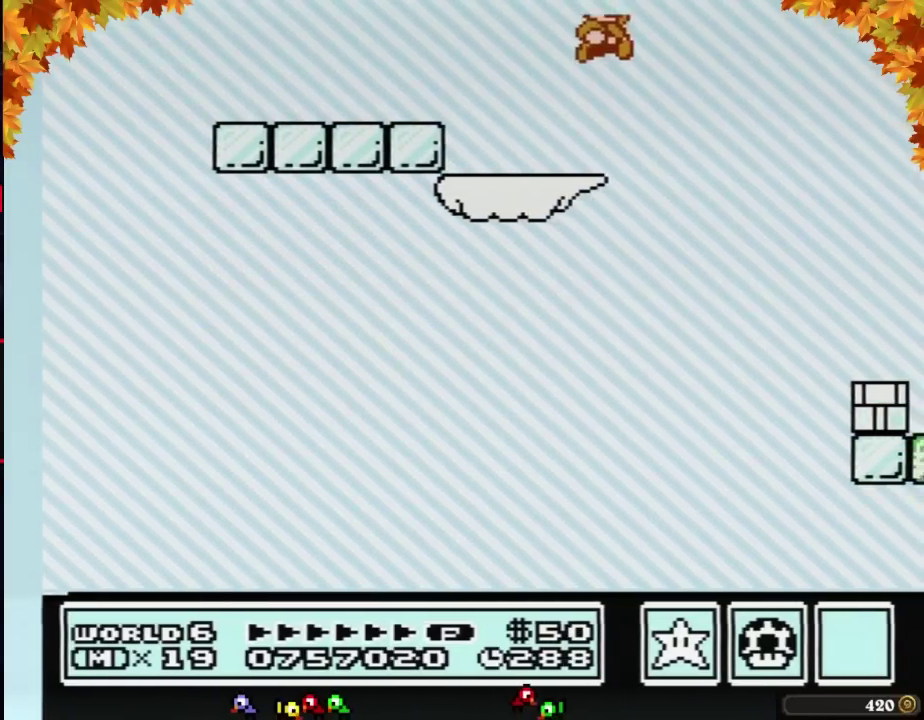
Gameplay with a controller (Nintendo layout); each line is a JSON object with the inputs held at the frame after it. "events" lists button and stick changes between this image and that frame as [ms after this image, input, new state], when the widget could be followed in between. Not read: L3 R3.
{"buttons": ["B"], "events": [[117, "A", "up"], [433, "DPAD_RIGHT", "up"]]}
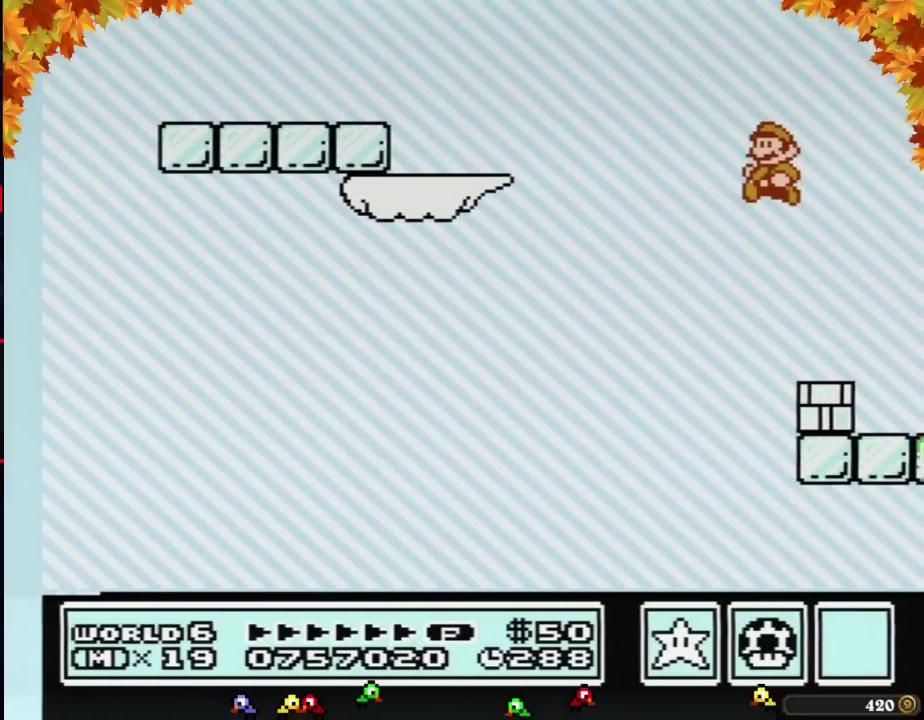
{"buttons": ["B"], "events": [[17, "DPAD_LEFT", "down"], [267, "DPAD_LEFT", "up"]]}
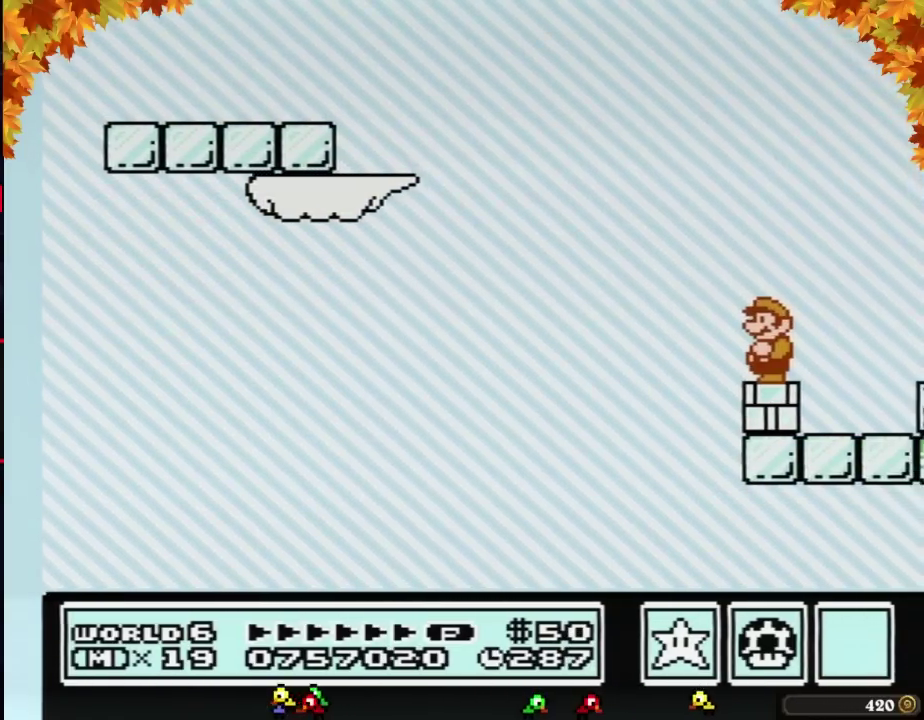
{"buttons": ["B"]}
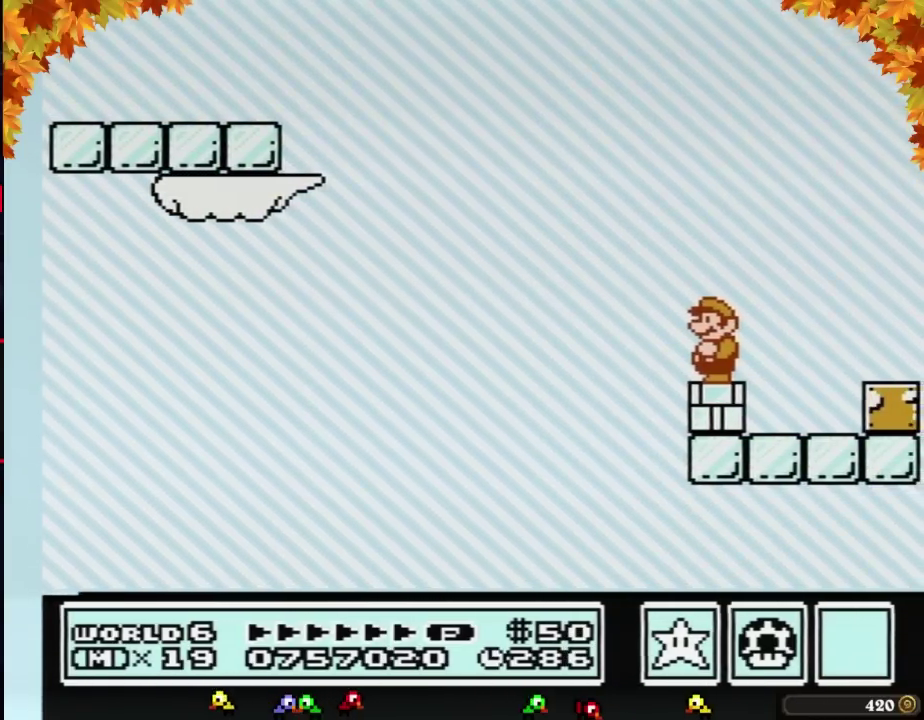
{"buttons": ["A", "B", "DPAD_RIGHT"], "events": [[117, "B", "up"], [217, "B", "down"], [300, "B", "up"], [333, "B", "down"], [433, "A", "down"], [433, "DPAD_RIGHT", "down"]]}
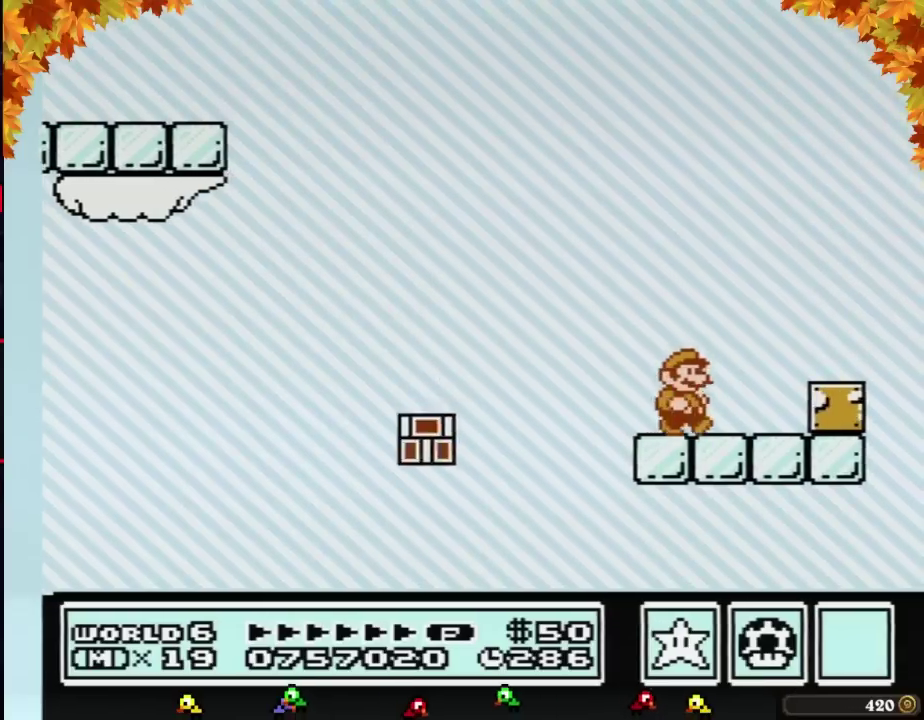
{"buttons": ["B"], "events": [[183, "A", "up"], [283, "DPAD_RIGHT", "up"]]}
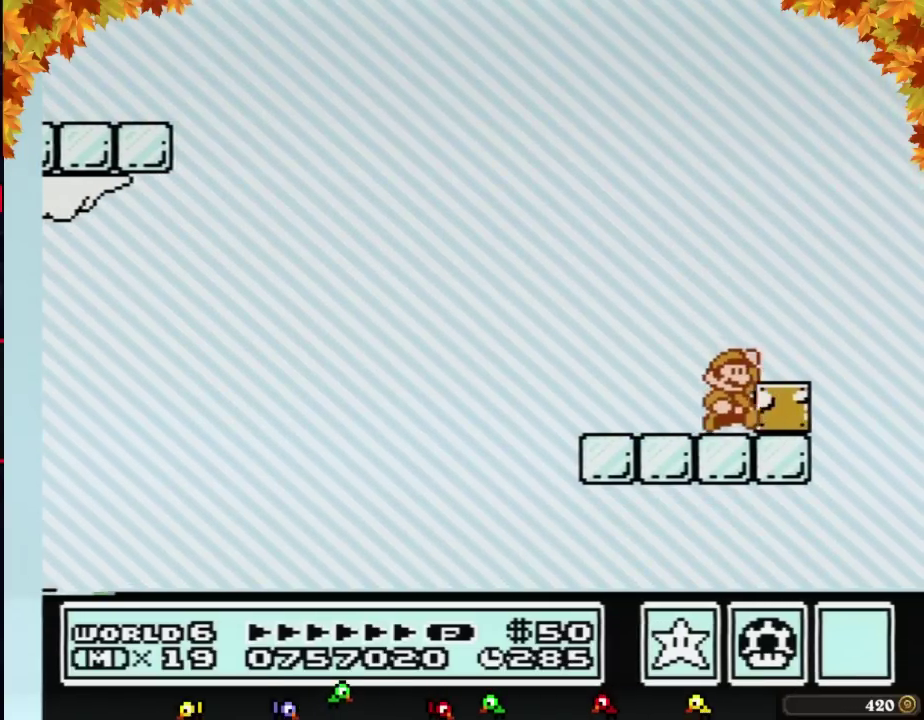
{"buttons": [], "events": [[83, "A", "down"], [183, "DPAD_RIGHT", "down"], [217, "A", "up"], [250, "B", "up"], [300, "DPAD_RIGHT", "up"], [400, "DPAD_LEFT", "down"], [500, "DPAD_LEFT", "up"]]}
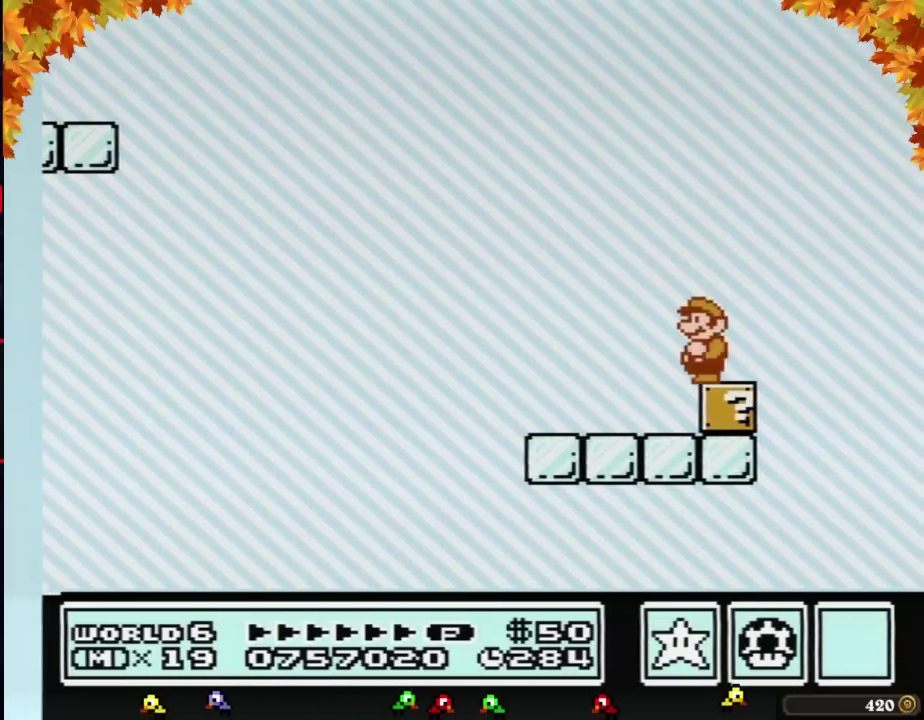
{"buttons": ["B"], "events": [[500, "B", "down"]]}
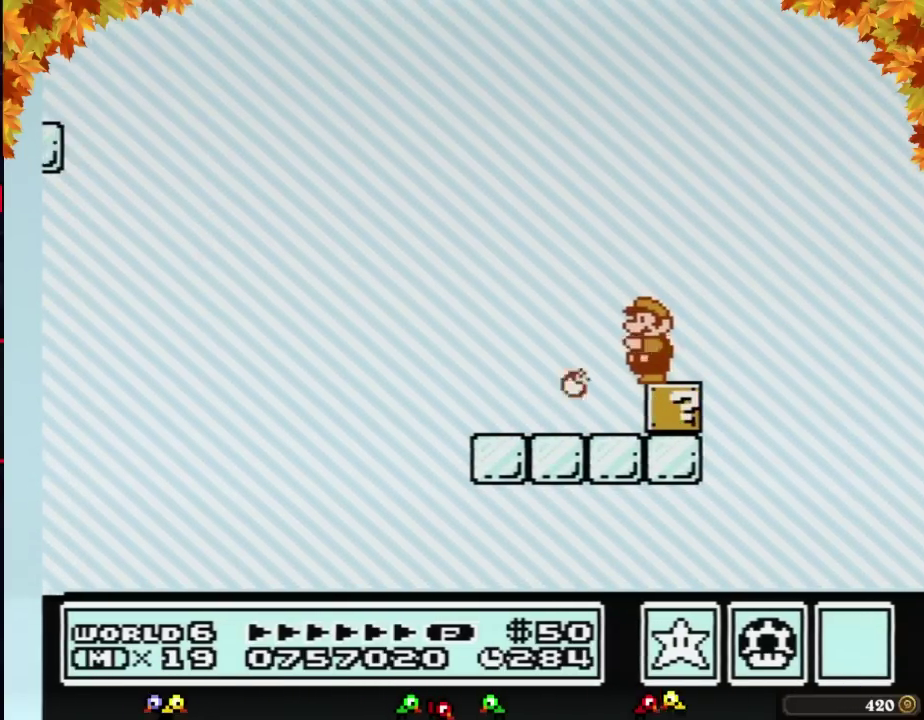
{"buttons": ["B"], "events": [[200, "DPAD_DOWN", "down"], [283, "DPAD_DOWN", "up"], [383, "DPAD_DOWN", "down"], [483, "DPAD_DOWN", "up"]]}
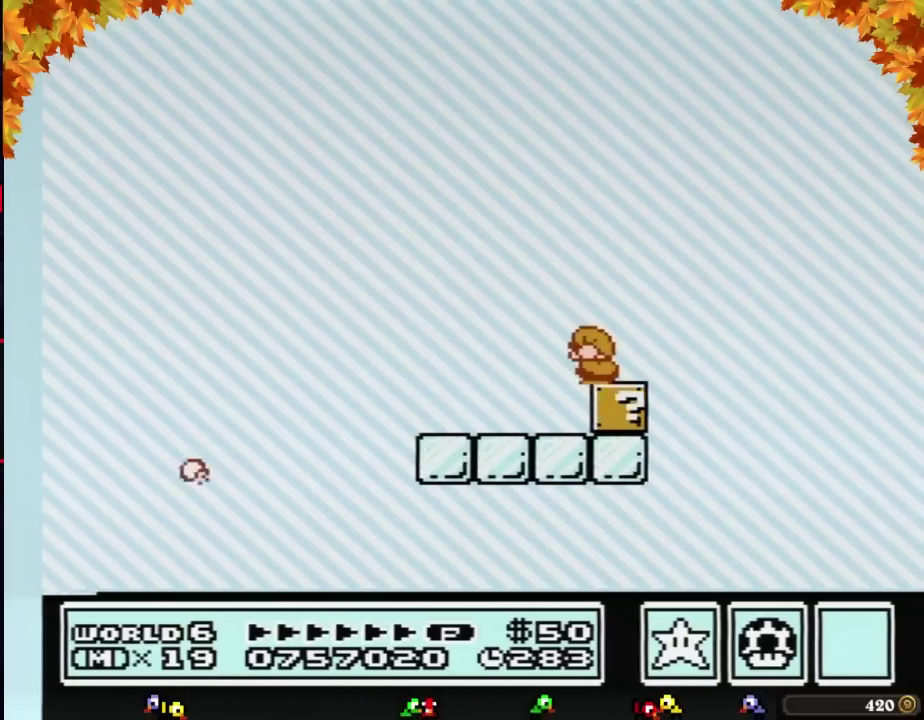
{"buttons": ["B"], "events": [[67, "DPAD_DOWN", "down"], [167, "DPAD_DOWN", "up"]]}
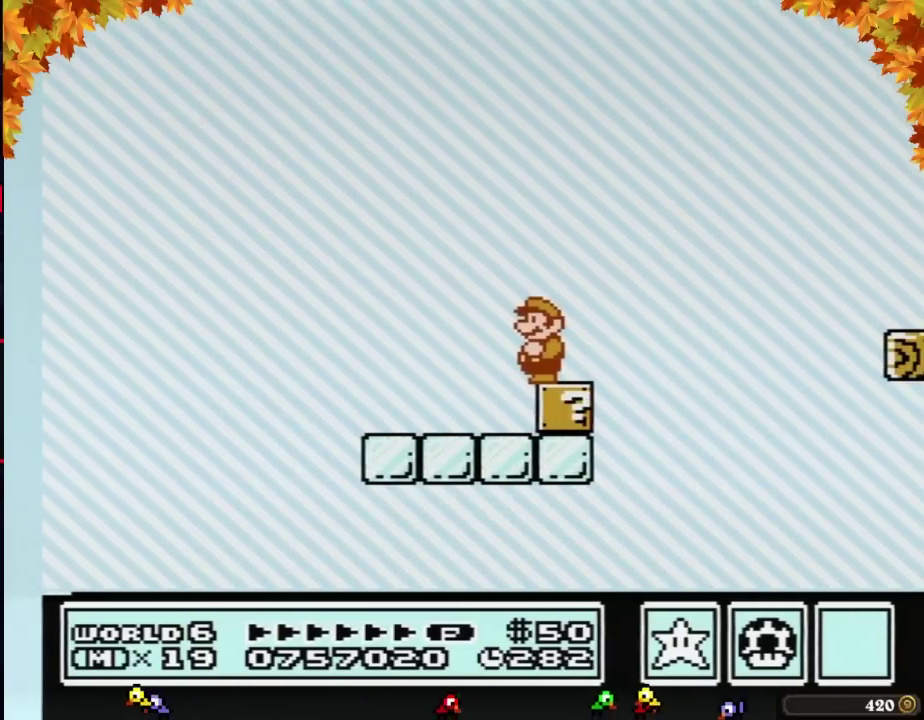
{"buttons": ["B", "DPAD_RIGHT"], "events": [[317, "DPAD_RIGHT", "down"]]}
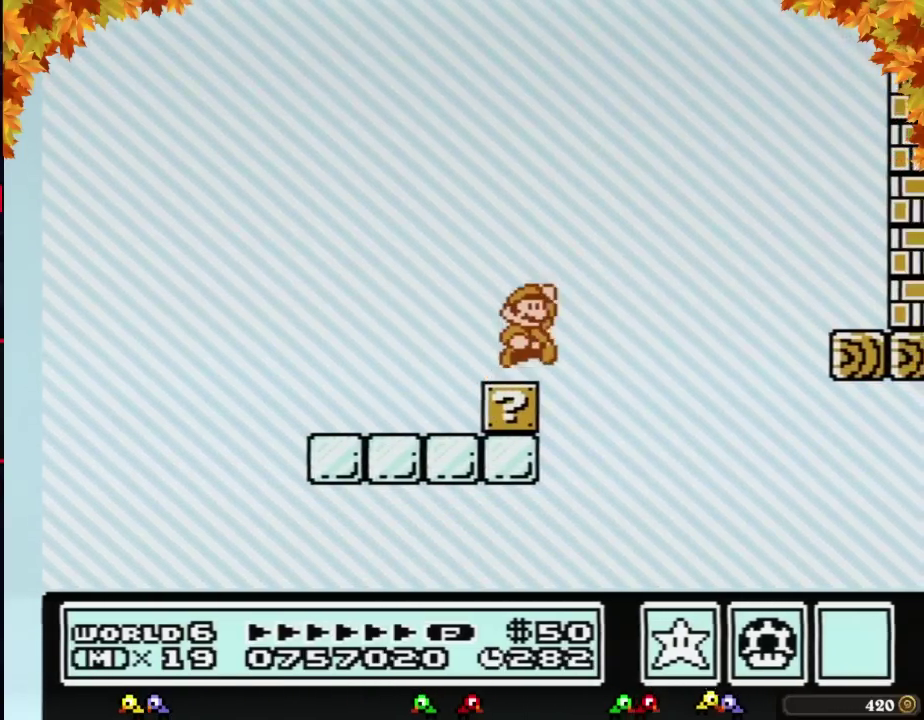
{"buttons": ["B", "DPAD_RIGHT"], "events": [[67, "A", "down"], [483, "A", "up"]]}
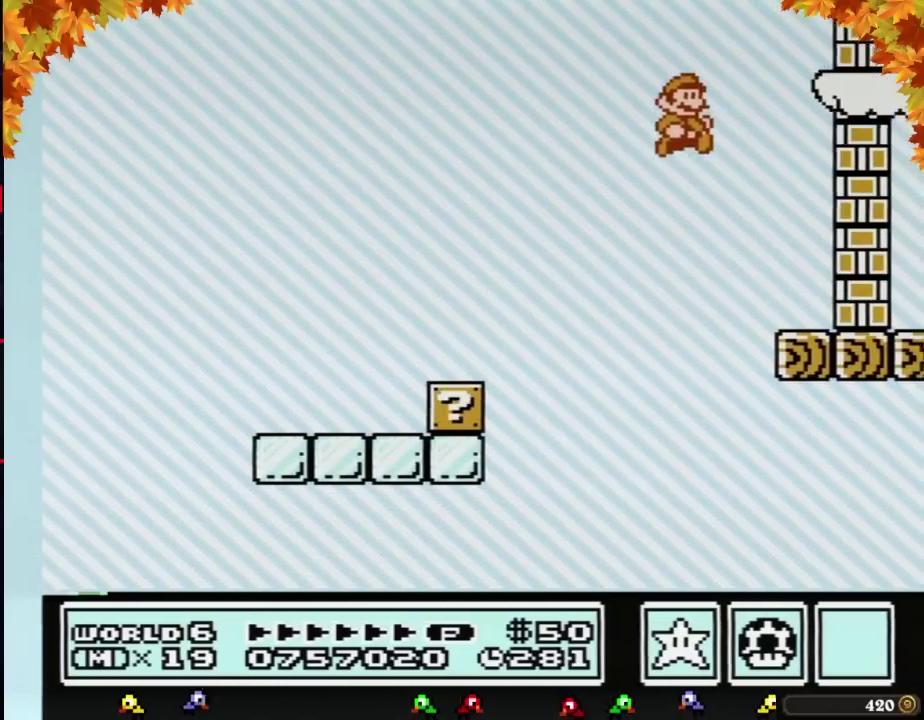
{"buttons": ["B"], "events": [[100, "B", "up"], [200, "DPAD_RIGHT", "up"], [233, "B", "down"], [317, "B", "up"], [417, "B", "down"]]}
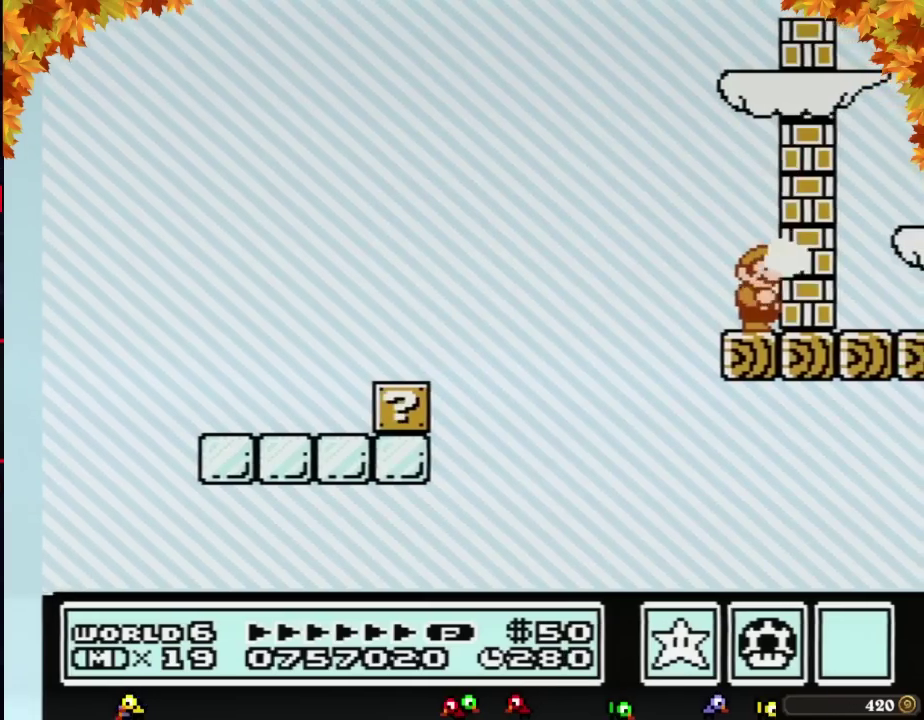
{"buttons": ["B", "DPAD_DOWN"], "events": [[17, "B", "up"], [100, "B", "down"], [450, "DPAD_DOWN", "down"]]}
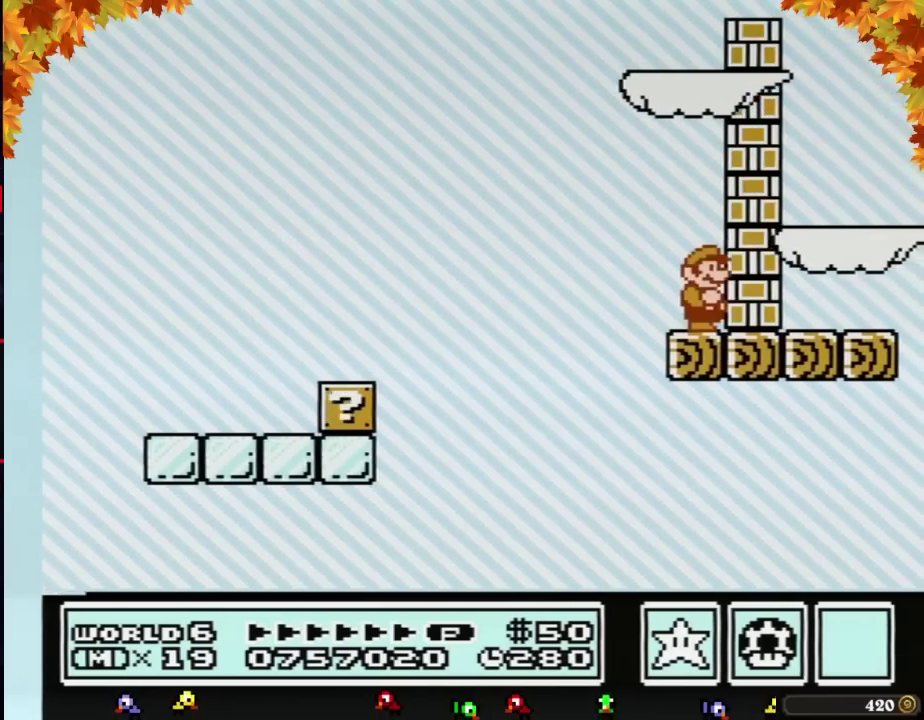
{"buttons": ["A", "B", "DPAD_DOWN"], "events": [[67, "DPAD_DOWN", "up"], [167, "DPAD_DOWN", "down"], [267, "DPAD_DOWN", "up"], [317, "DPAD_DOWN", "down"], [383, "A", "down"]]}
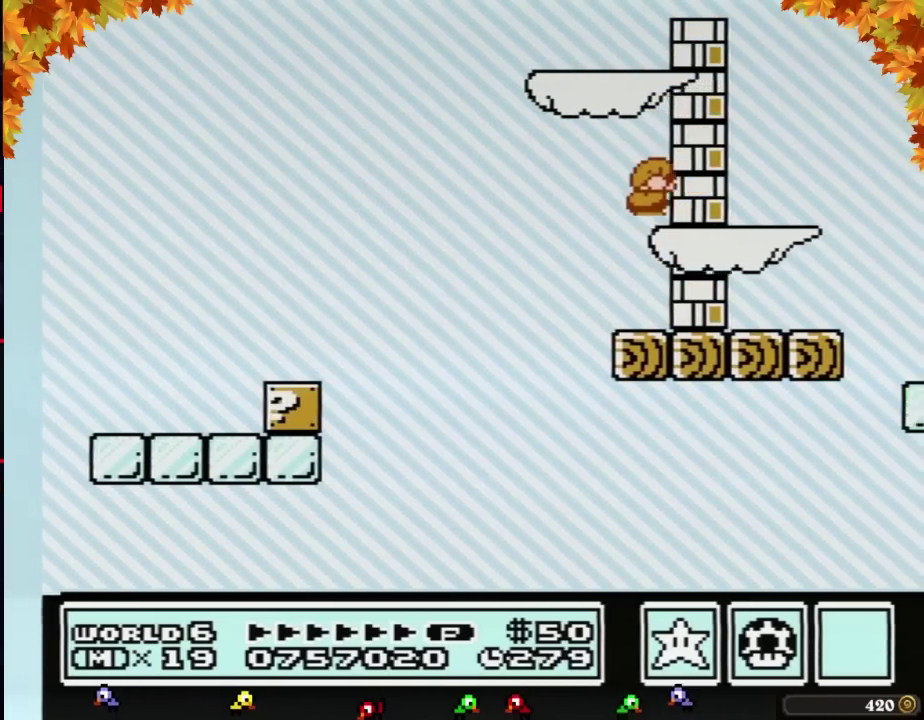
{"buttons": ["A", "B", "DPAD_LEFT"], "events": [[33, "A", "up"], [383, "A", "down"], [483, "DPAD_DOWN", "up"], [483, "DPAD_LEFT", "down"]]}
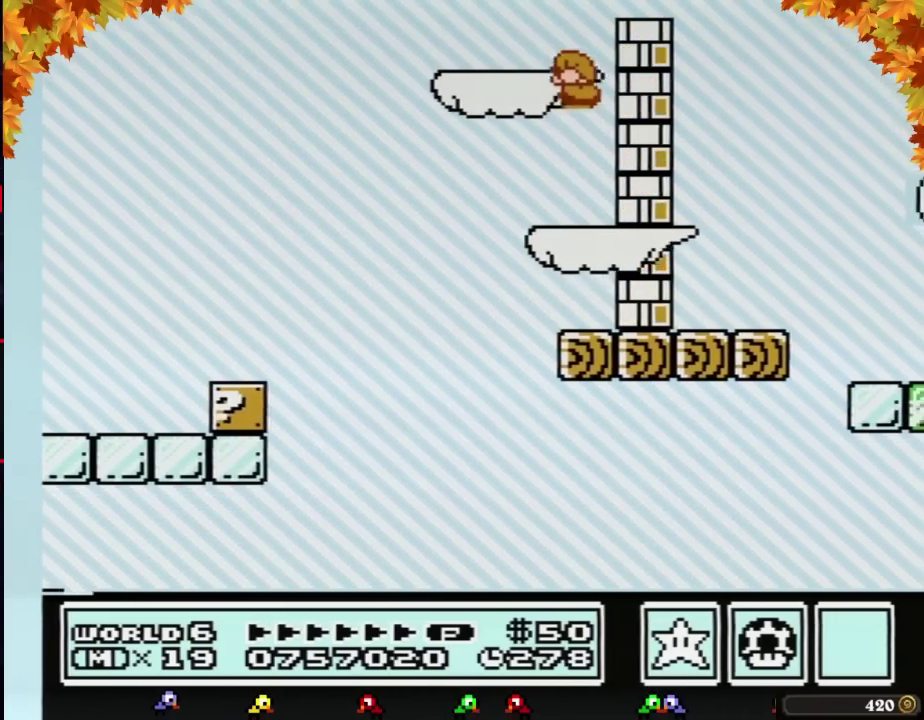
{"buttons": ["A", "B", "DPAD_RIGHT"], "events": [[100, "A", "up"], [200, "DPAD_LEFT", "up"], [267, "DPAD_RIGHT", "down"], [417, "A", "down"]]}
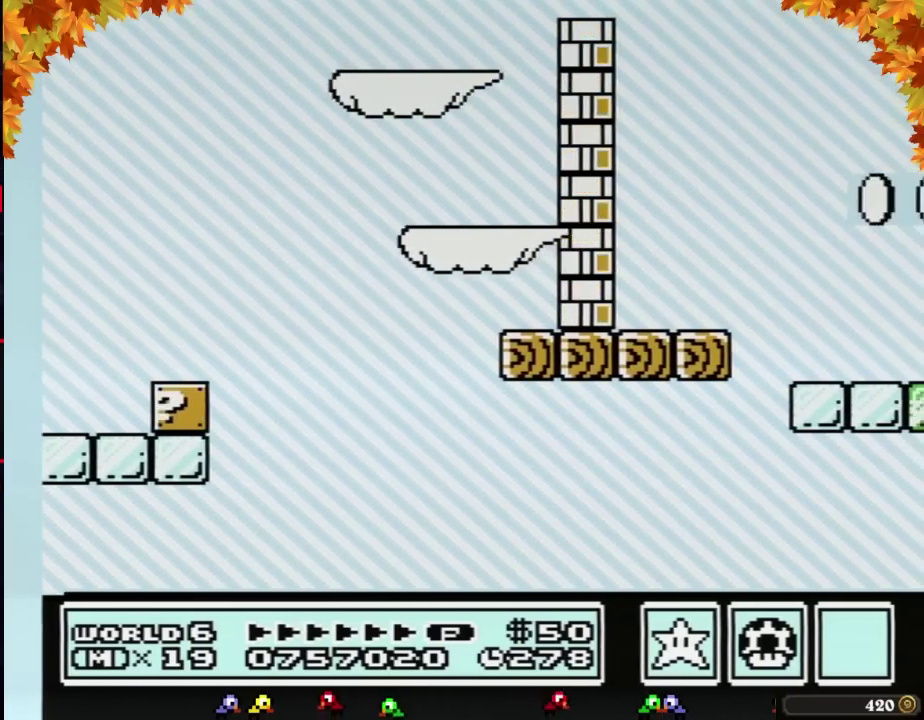
{"buttons": ["B", "DPAD_LEFT"], "events": [[133, "A", "up"], [233, "B", "up"], [250, "B", "down"], [317, "DPAD_RIGHT", "up"], [417, "DPAD_LEFT", "down"]]}
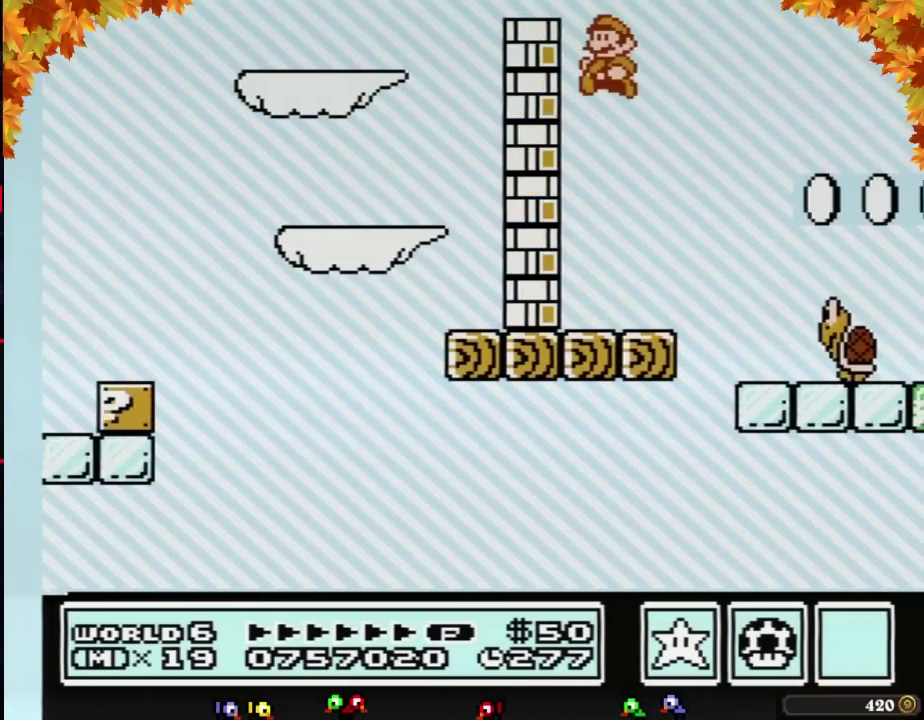
{"buttons": ["A", "B", "DPAD_RIGHT"], "events": [[233, "DPAD_LEFT", "up"], [317, "DPAD_RIGHT", "down"], [500, "A", "down"]]}
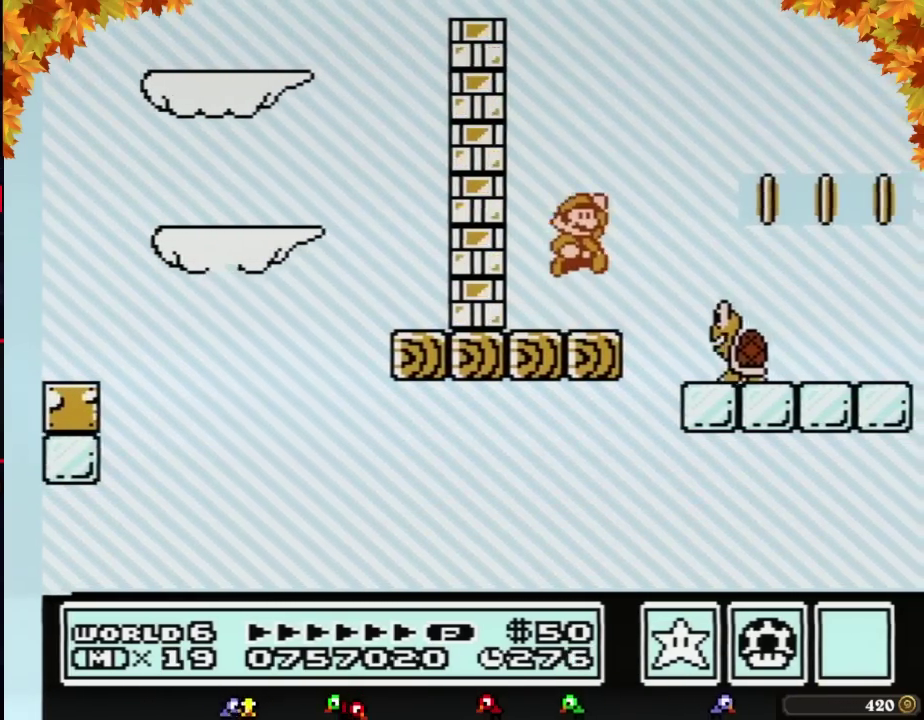
{"buttons": ["A", "B"], "events": [[100, "A", "up"], [233, "DPAD_RIGHT", "up"], [483, "A", "down"]]}
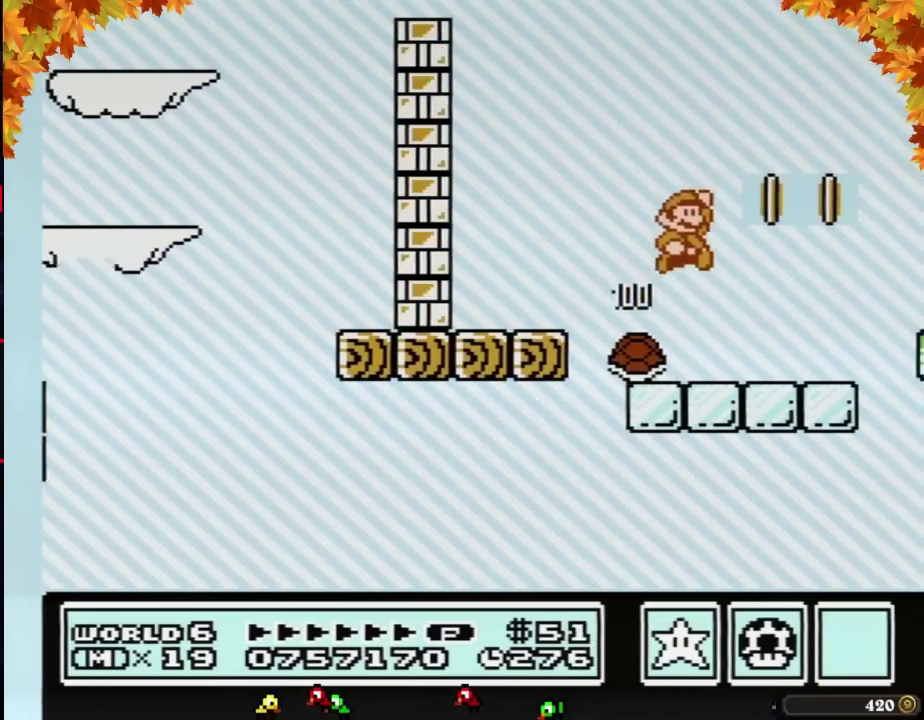
{"buttons": ["B", "DPAD_LEFT"], "events": [[233, "A", "up"], [350, "DPAD_LEFT", "down"]]}
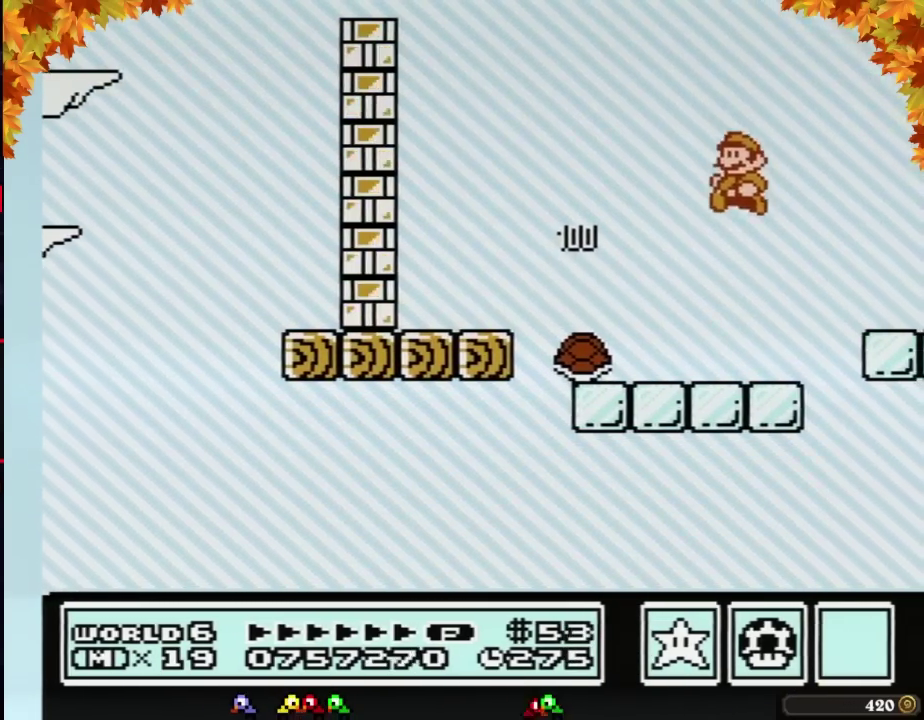
{"buttons": ["B", "DPAD_LEFT"], "events": [[167, "DPAD_LEFT", "up"], [200, "DPAD_LEFT", "down"], [267, "DPAD_UP", "down"], [283, "DPAD_UP", "up"]]}
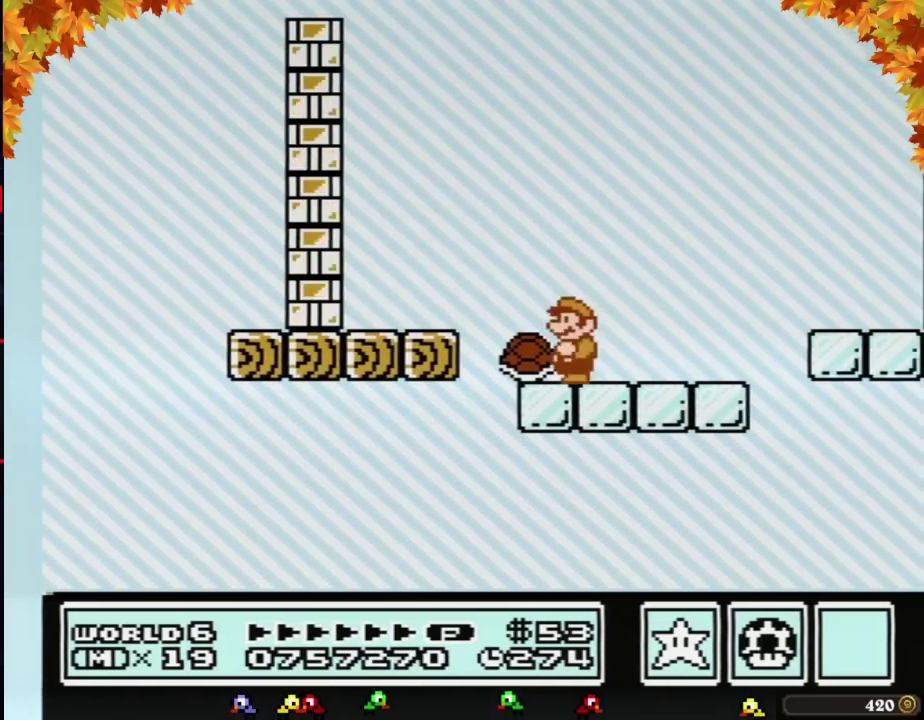
{"buttons": ["B"], "events": [[133, "A", "down"], [167, "DPAD_LEFT", "up"], [200, "DPAD_RIGHT", "down"], [267, "DPAD_RIGHT", "up"], [350, "A", "up"]]}
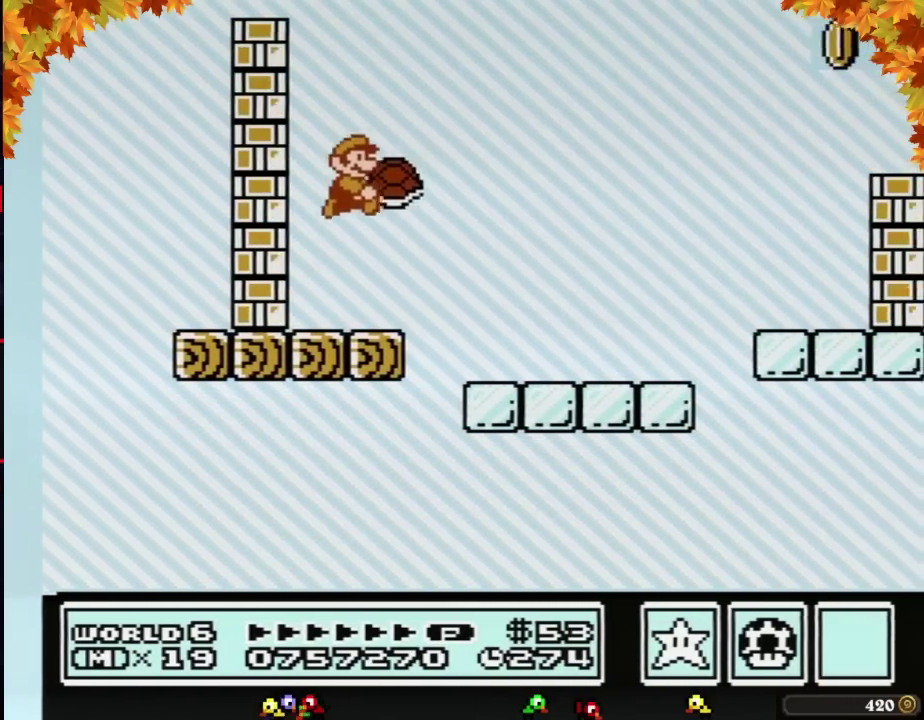
{"buttons": ["B", "DPAD_RIGHT"], "events": [[100, "B", "up"], [200, "B", "down"], [317, "DPAD_RIGHT", "down"]]}
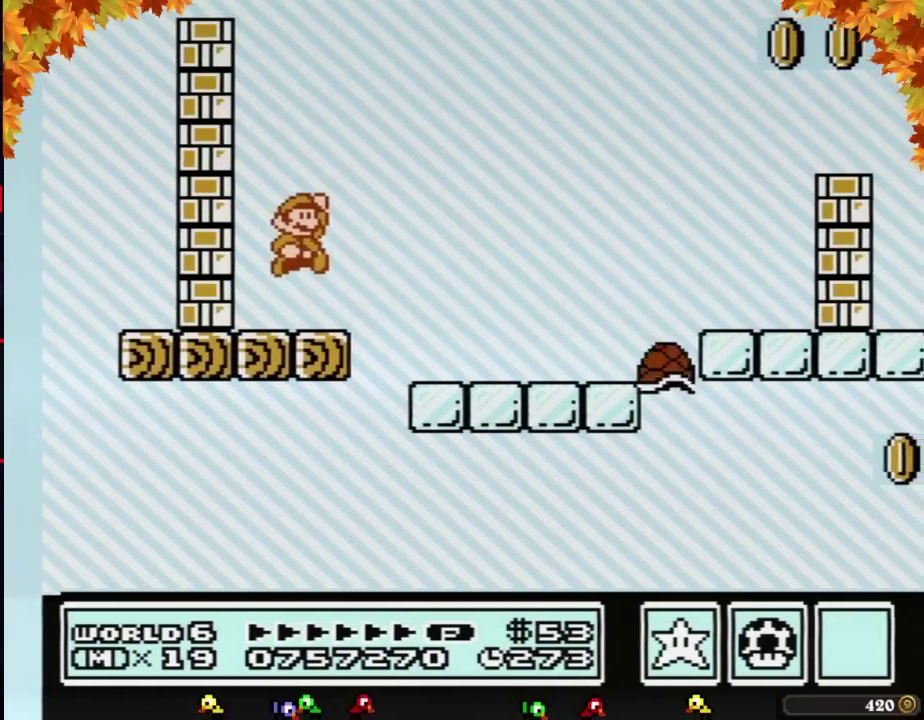
{"buttons": ["B", "DPAD_RIGHT"], "events": [[17, "A", "down"], [133, "A", "up"], [200, "DPAD_RIGHT", "up"], [333, "DPAD_RIGHT", "down"]]}
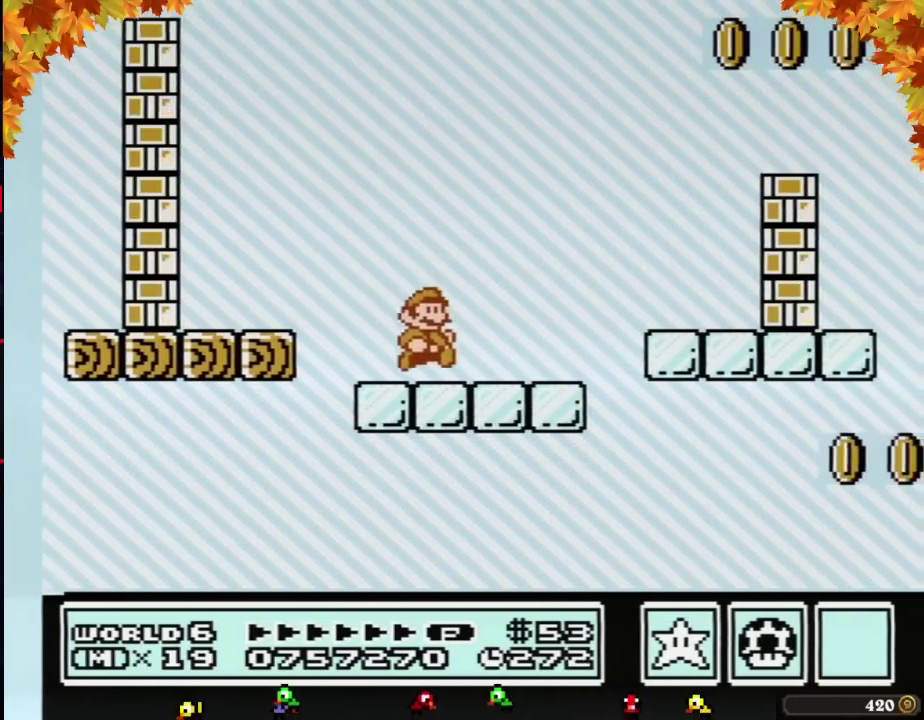
{"buttons": ["A", "B"], "events": [[133, "DPAD_RIGHT", "up"], [167, "DPAD_DOWN", "down"], [200, "A", "down"], [200, "DPAD_DOWN", "up"]]}